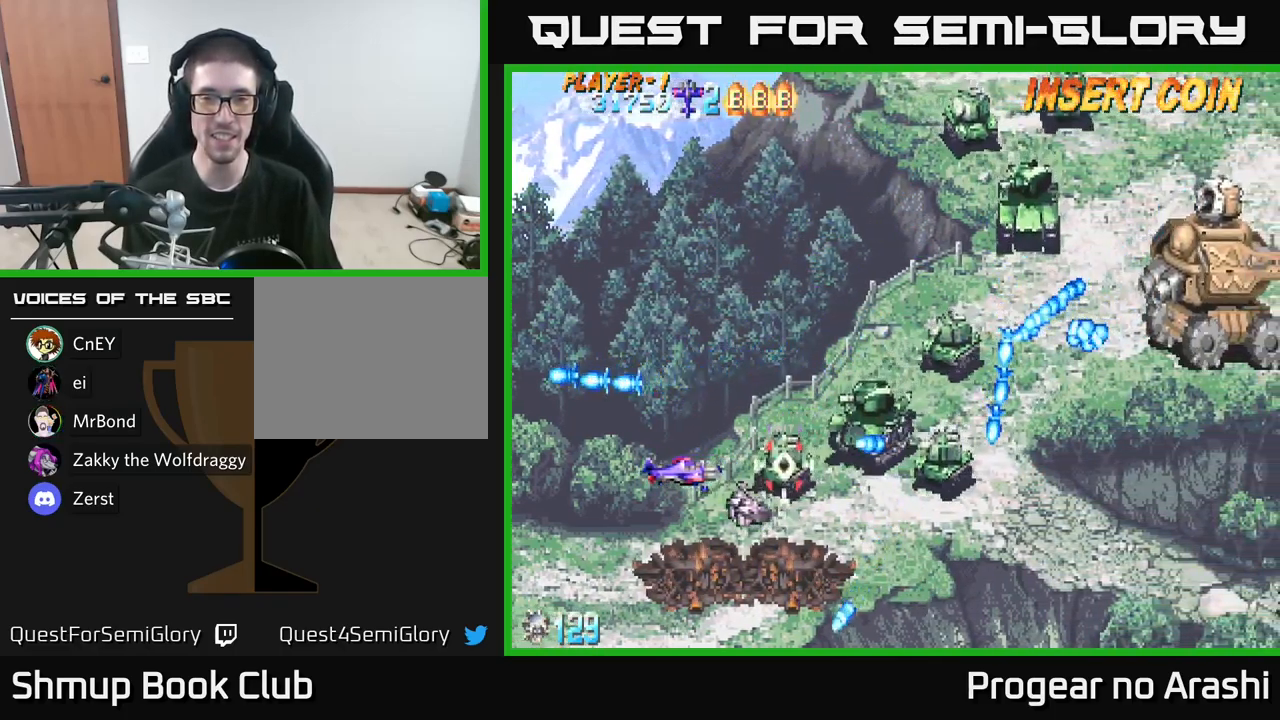
Gameplay with a controller (Xbox layout); each line is a JSON object with the inputs held at the frame after it. "events" lists button and stick changes between this image and that frame as [ms after this image, input, new state], when the widget could be followed in between.
{"buttons": ["X", "DPAD_UP"], "left_stick": "center", "right_stick": "center", "events": [[167, "DPAD_LEFT", "up"], [417, "X", "down"], [467, "DPAD_UP", "down"]]}
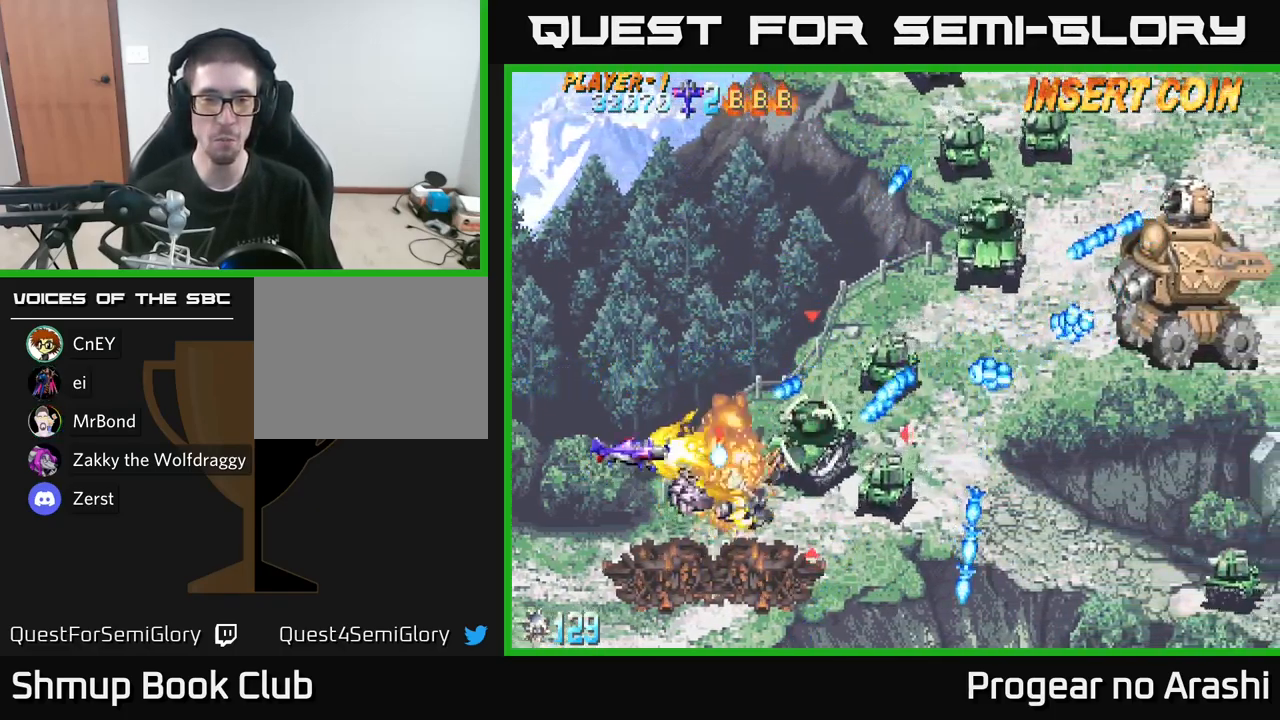
{"buttons": ["X", "DPAD_UP"], "left_stick": "center", "right_stick": "center", "events": [[84, "DPAD_RIGHT", "down"], [134, "DPAD_UP", "up"], [167, "DPAD_UP", "down"], [250, "DPAD_RIGHT", "up"]]}
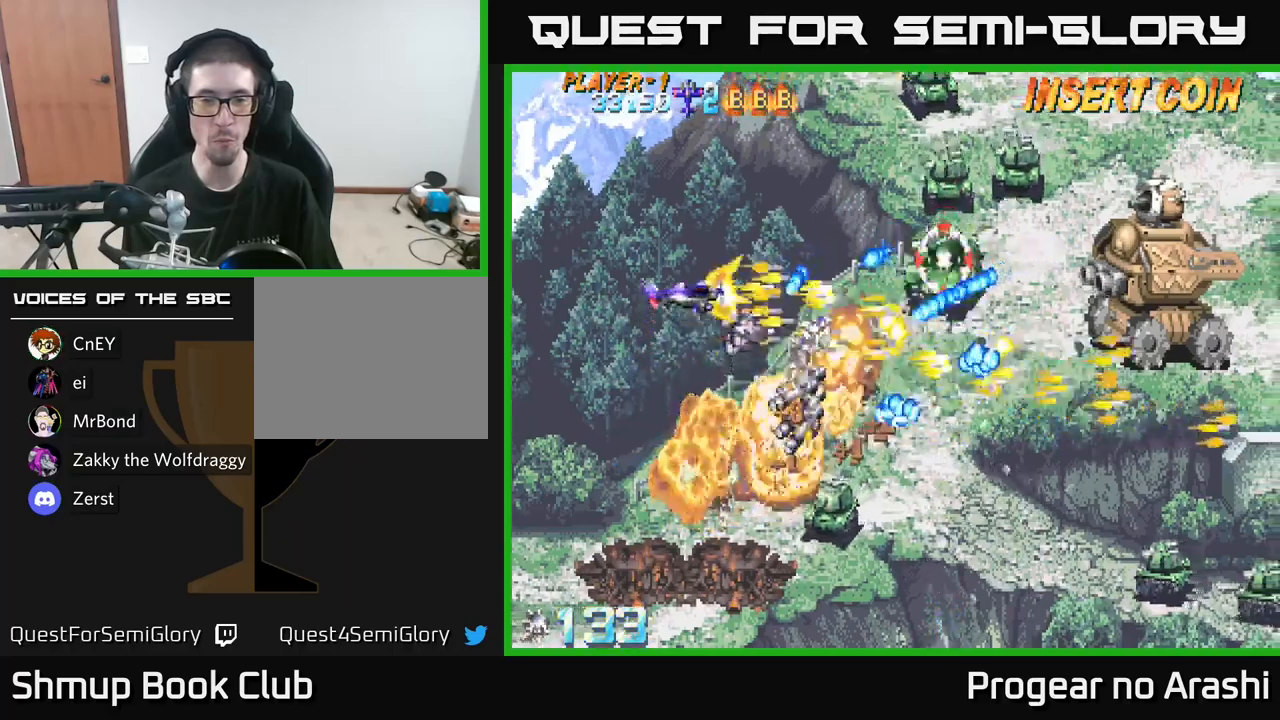
{"buttons": ["A", "DPAD_UP"], "left_stick": "center", "right_stick": "center", "events": [[316, "A", "down"], [383, "X", "up"]]}
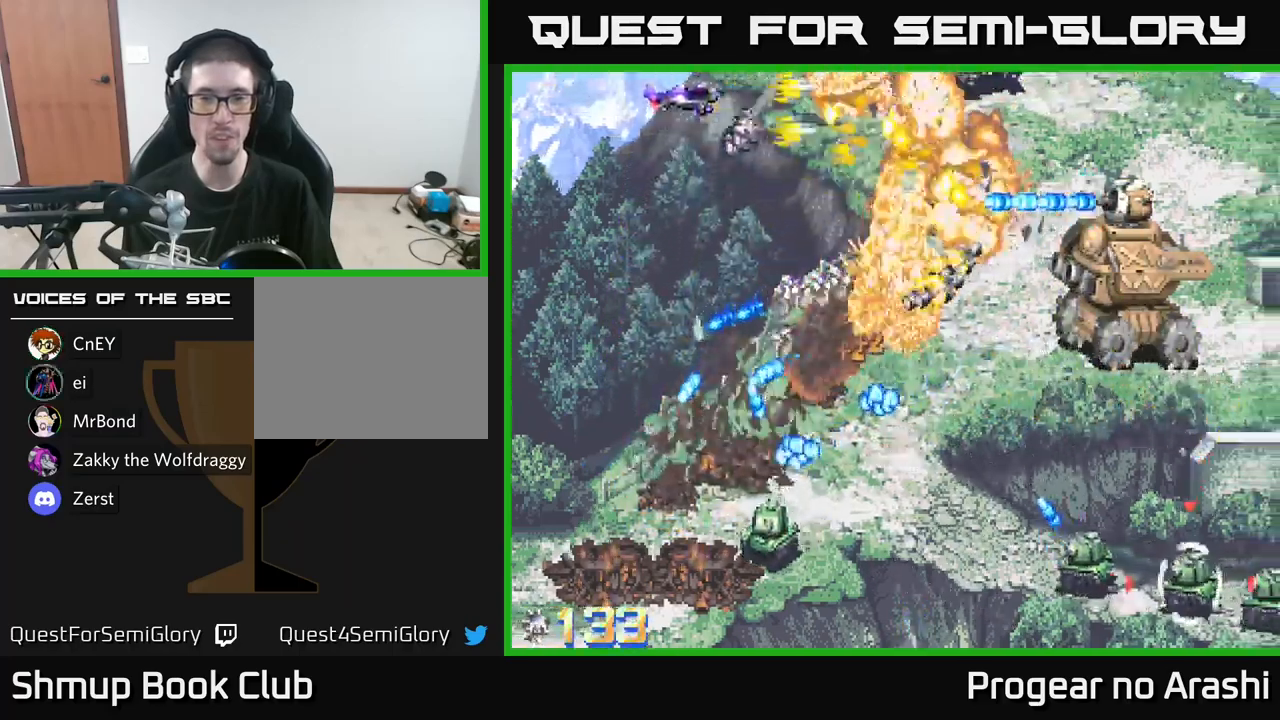
{"buttons": ["X", "DPAD_DOWN"], "left_stick": "center", "right_stick": "center", "events": [[66, "DPAD_LEFT", "down"], [83, "DPAD_UP", "up"], [133, "DPAD_DOWN", "down"], [250, "DPAD_LEFT", "up"], [350, "X", "down"], [383, "A", "up"]]}
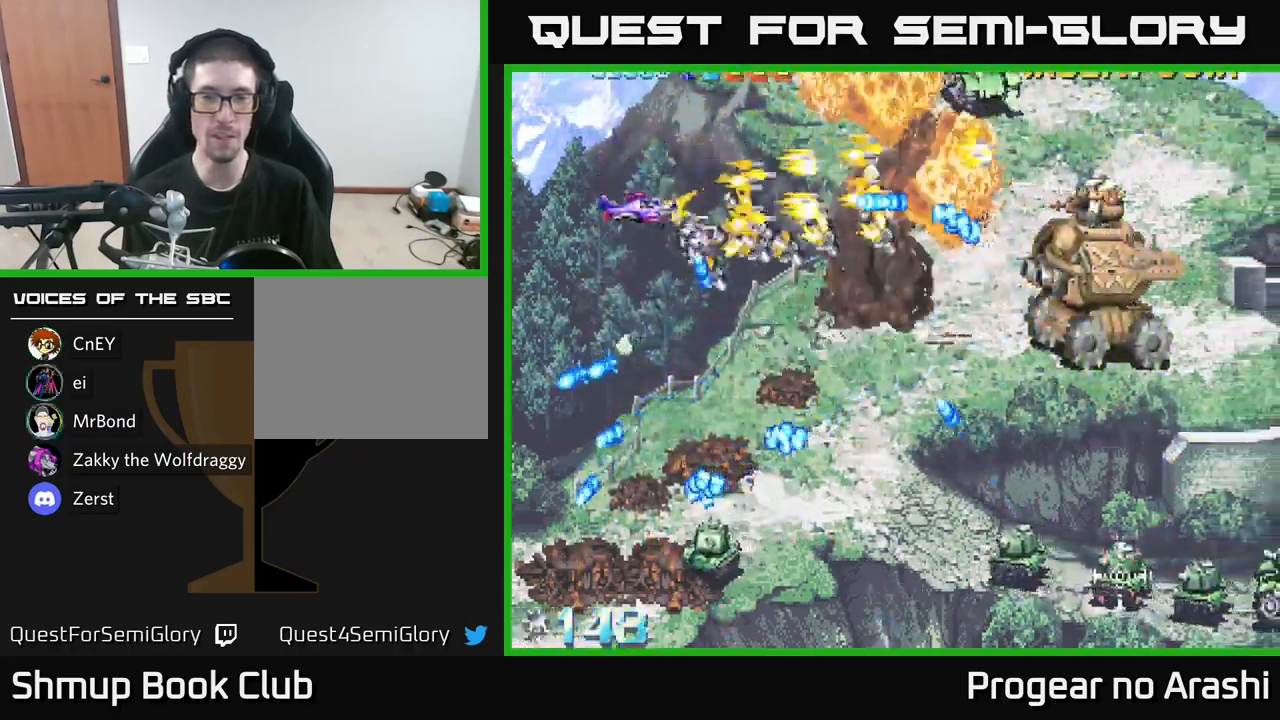
{"buttons": ["DPAD_DOWN", "DPAD_LEFT"], "left_stick": "center", "right_stick": "center", "events": [[233, "DPAD_LEFT", "down"], [350, "X", "up"]]}
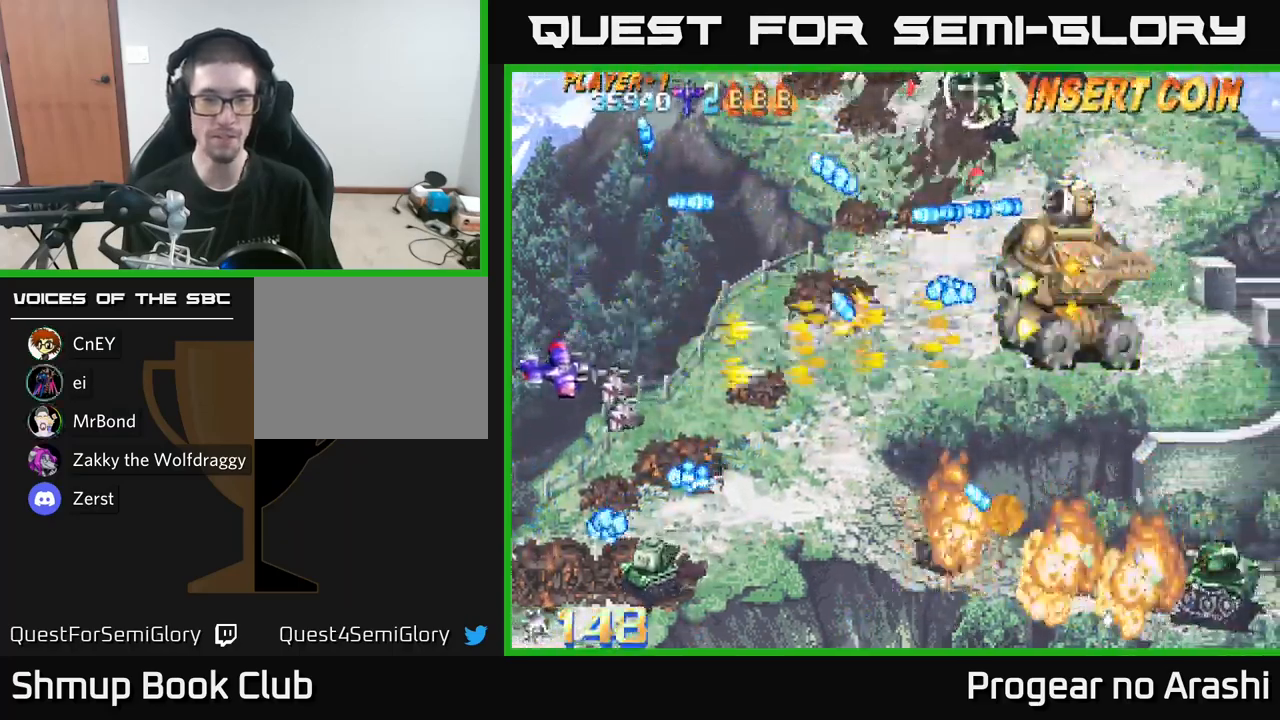
{"buttons": ["X", "DPAD_UP", "DPAD_LEFT"], "left_stick": "center", "right_stick": "center", "events": [[133, "A", "down"], [166, "DPAD_LEFT", "up"], [316, "A", "up"], [316, "X", "down"], [450, "DPAD_DOWN", "up"], [450, "DPAD_LEFT", "down"], [500, "DPAD_UP", "down"]]}
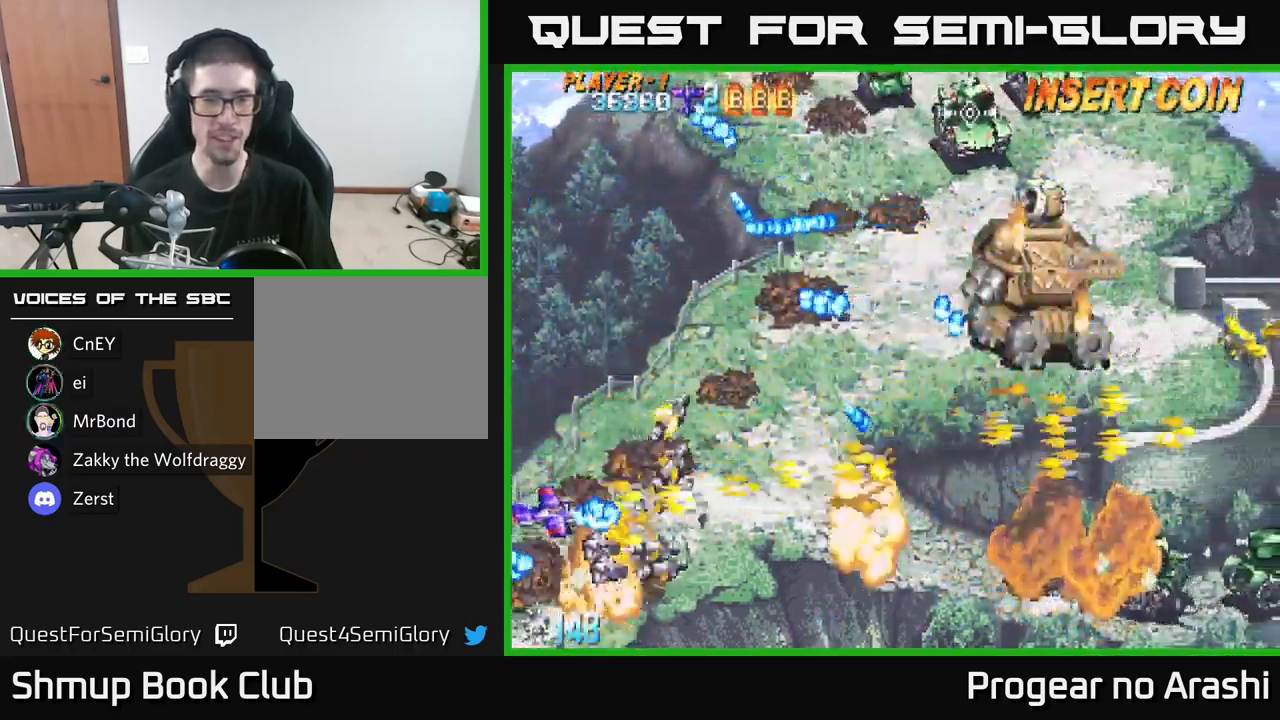
{"buttons": ["A", "DPAD_DOWN", "DPAD_RIGHT"], "left_stick": "center", "right_stick": "center", "events": [[100, "X", "up"], [116, "DPAD_LEFT", "up"], [200, "DPAD_UP", "up"], [216, "DPAD_RIGHT", "down"], [250, "DPAD_DOWN", "down"], [483, "A", "down"]]}
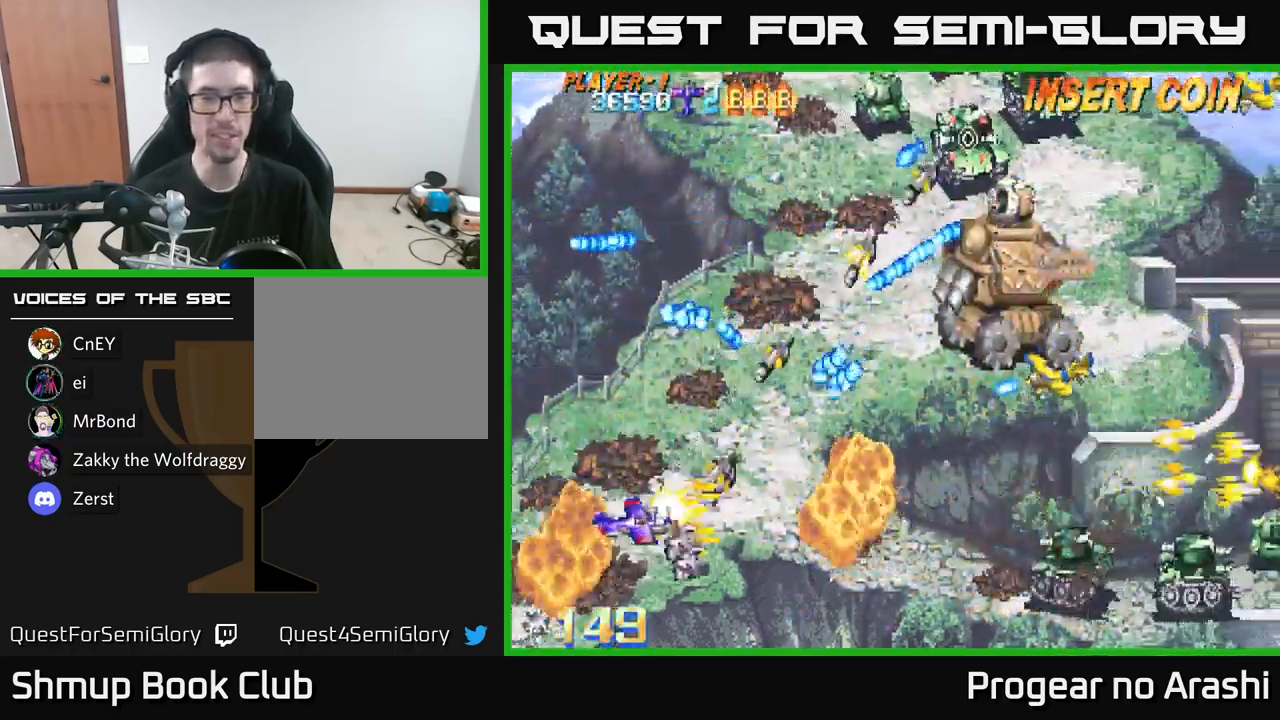
{"buttons": ["A", "X", "DPAD_DOWN", "DPAD_RIGHT"], "left_stick": "center", "right_stick": "center", "events": [[16, "DPAD_DOWN", "up"], [483, "DPAD_DOWN", "down"], [500, "X", "down"]]}
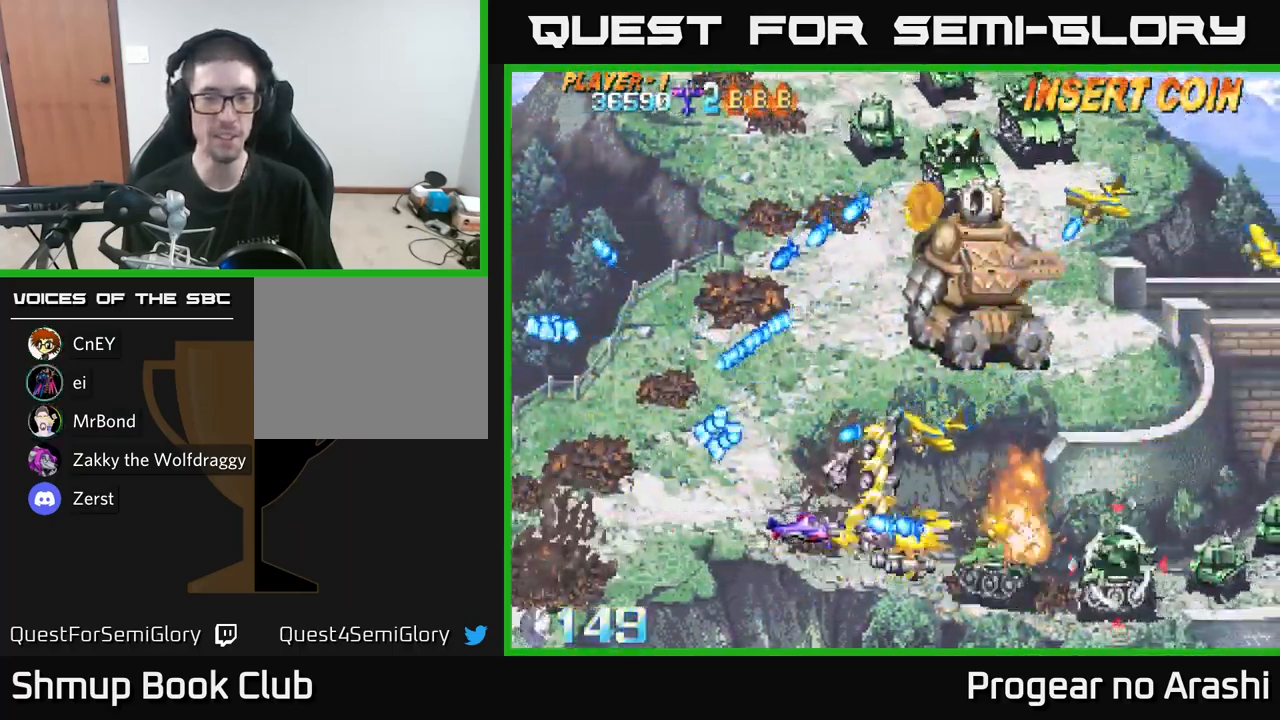
{"buttons": ["X", "DPAD_UP", "DPAD_LEFT"], "left_stick": "center", "right_stick": "center", "events": [[33, "A", "up"], [50, "DPAD_RIGHT", "up"], [283, "DPAD_RIGHT", "down"], [300, "DPAD_DOWN", "up"], [366, "DPAD_RIGHT", "up"], [366, "DPAD_UP", "down"], [433, "DPAD_LEFT", "down"]]}
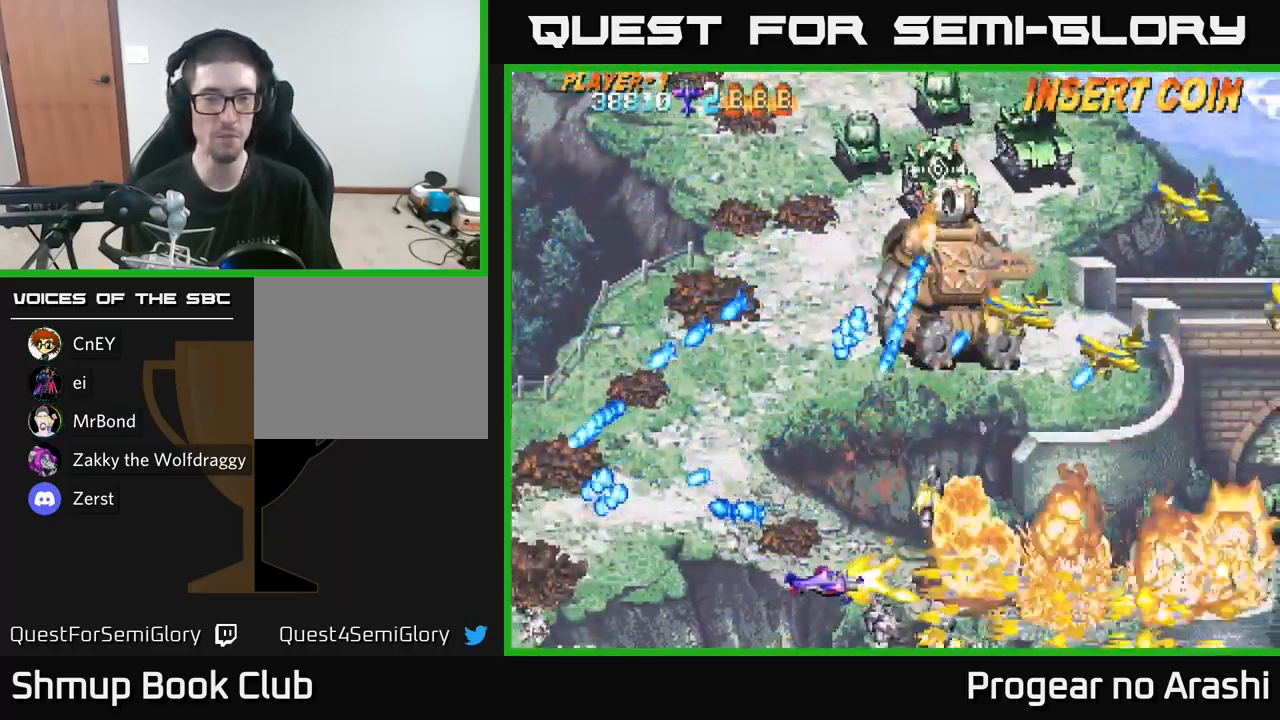
{"buttons": ["X", "DPAD_UP", "DPAD_LEFT"], "left_stick": "center", "right_stick": "center", "events": [[83, "X", "up"], [200, "X", "down"]]}
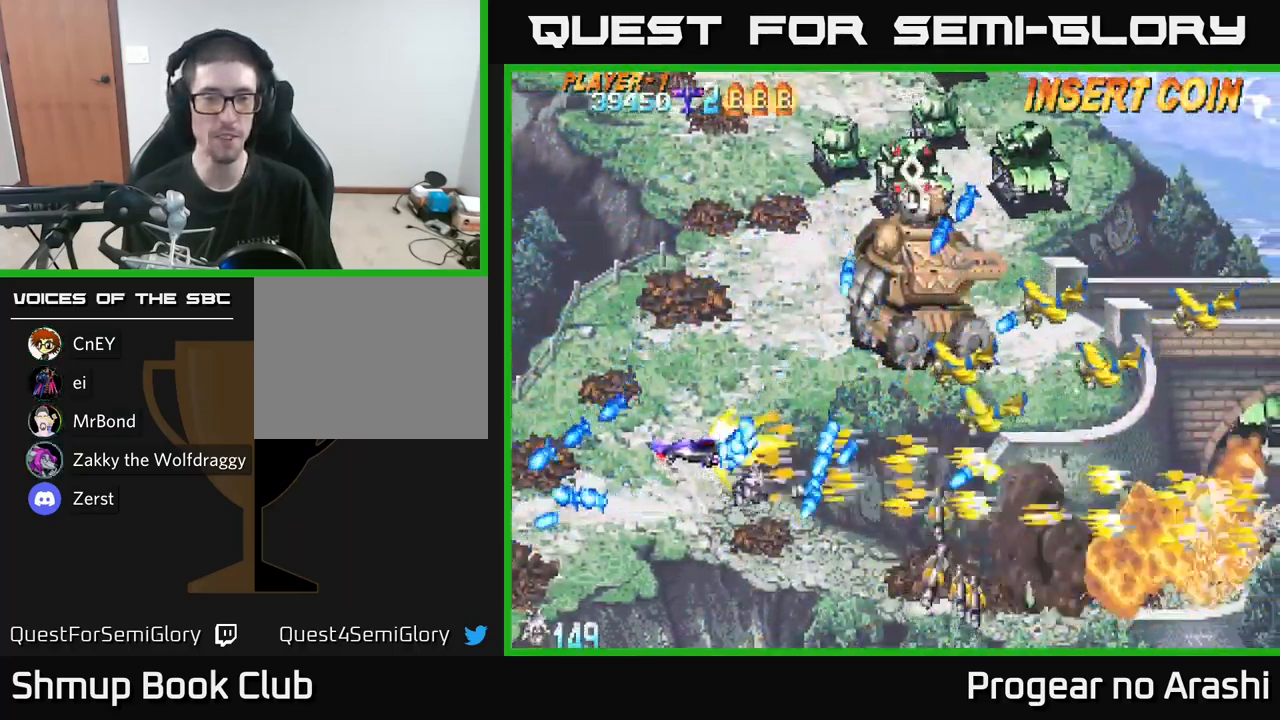
{"buttons": ["X", "DPAD_UP"], "left_stick": "center", "right_stick": "center", "events": [[183, "DPAD_LEFT", "up"]]}
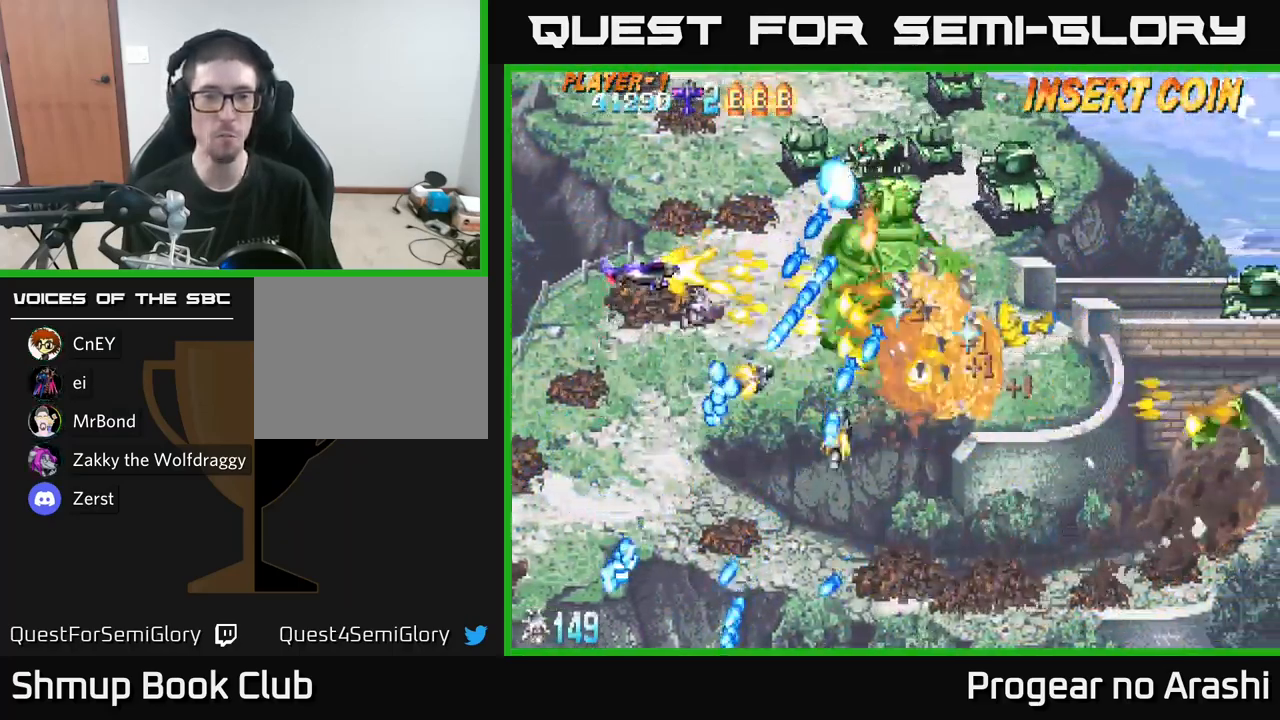
{"buttons": ["X", "DPAD_UP"], "left_stick": "center", "right_stick": "center", "events": [[150, "DPAD_RIGHT", "down"], [150, "DPAD_UP", "up"], [183, "DPAD_DOWN", "down"], [250, "DPAD_RIGHT", "up"], [333, "DPAD_DOWN", "up"], [333, "DPAD_LEFT", "down"], [367, "DPAD_UP", "down"], [450, "DPAD_LEFT", "up"]]}
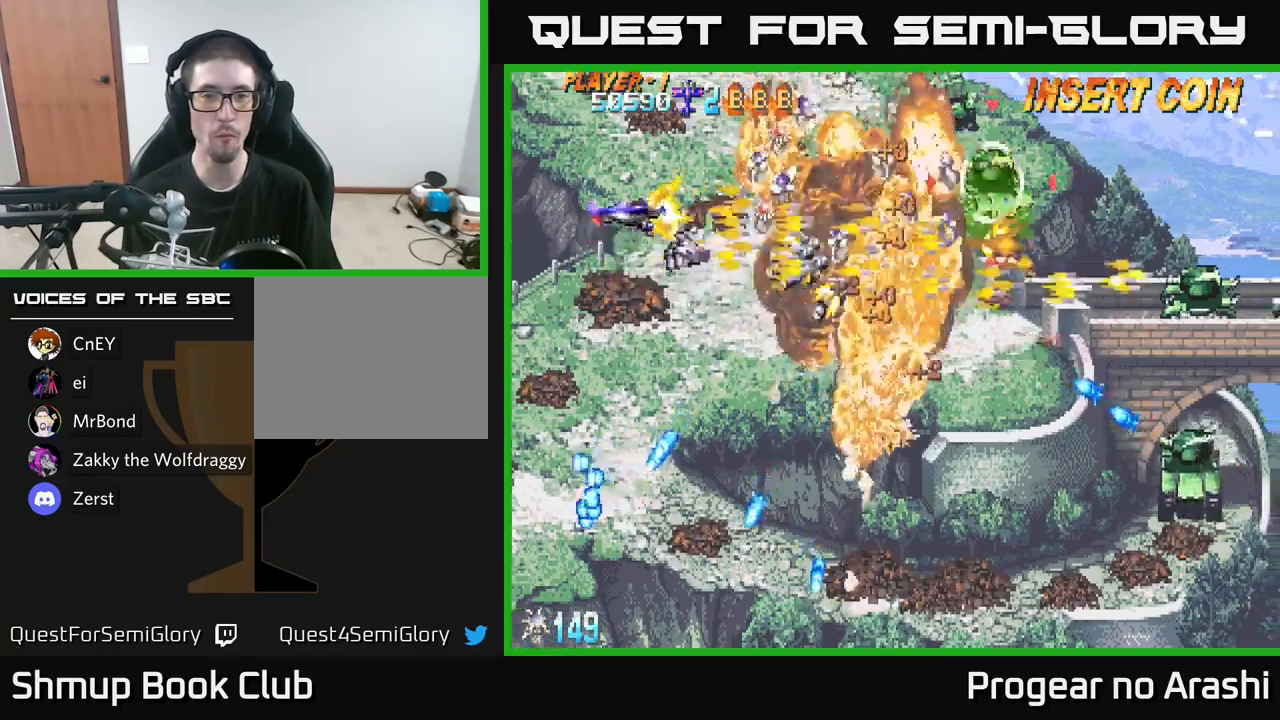
{"buttons": ["A", "DPAD_RIGHT"], "left_stick": "center", "right_stick": "center", "events": [[250, "A", "down"], [283, "X", "up"], [383, "DPAD_RIGHT", "down"], [500, "DPAD_UP", "up"]]}
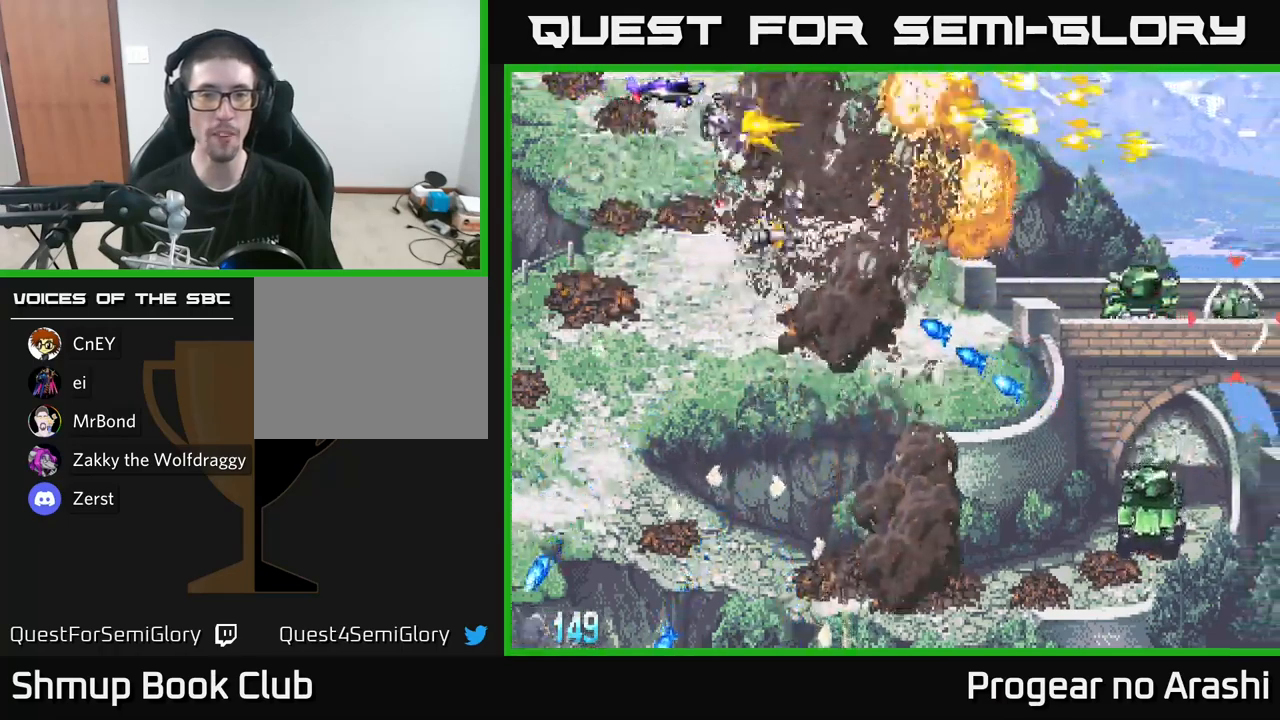
{"buttons": ["DPAD_DOWN"], "left_stick": "center", "right_stick": "center", "events": [[117, "DPAD_DOWN", "down"], [117, "DPAD_RIGHT", "up"], [167, "A", "up"]]}
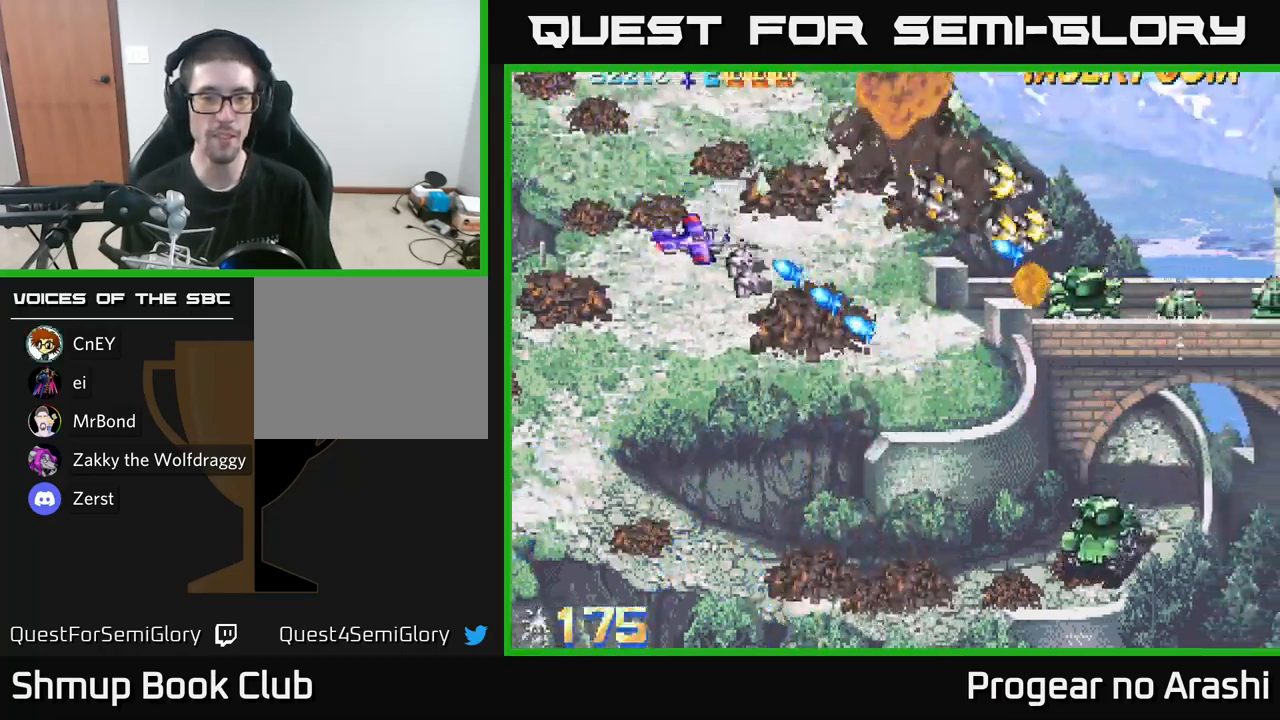
{"buttons": ["DPAD_DOWN", "DPAD_RIGHT"], "left_stick": "center", "right_stick": "center", "events": [[250, "DPAD_RIGHT", "down"]]}
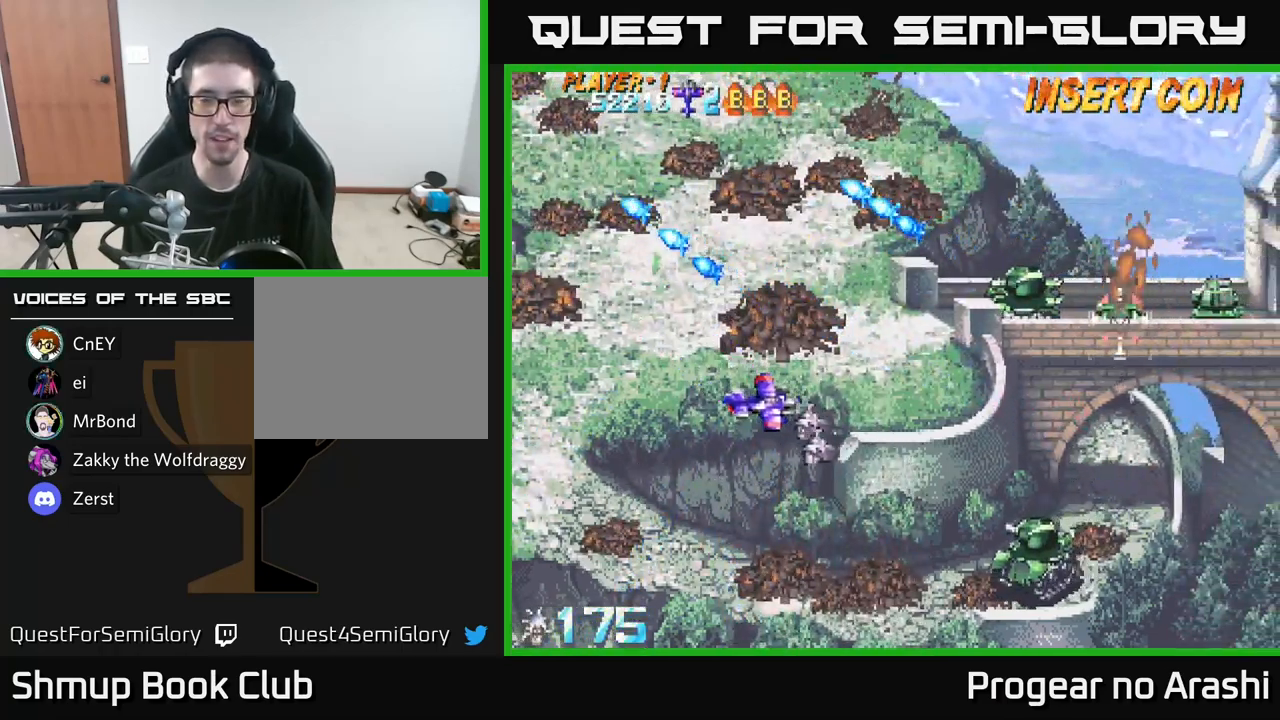
{"buttons": ["X", "DPAD_DOWN"], "left_stick": "center", "right_stick": "center", "events": [[150, "DPAD_RIGHT", "up"], [417, "X", "down"]]}
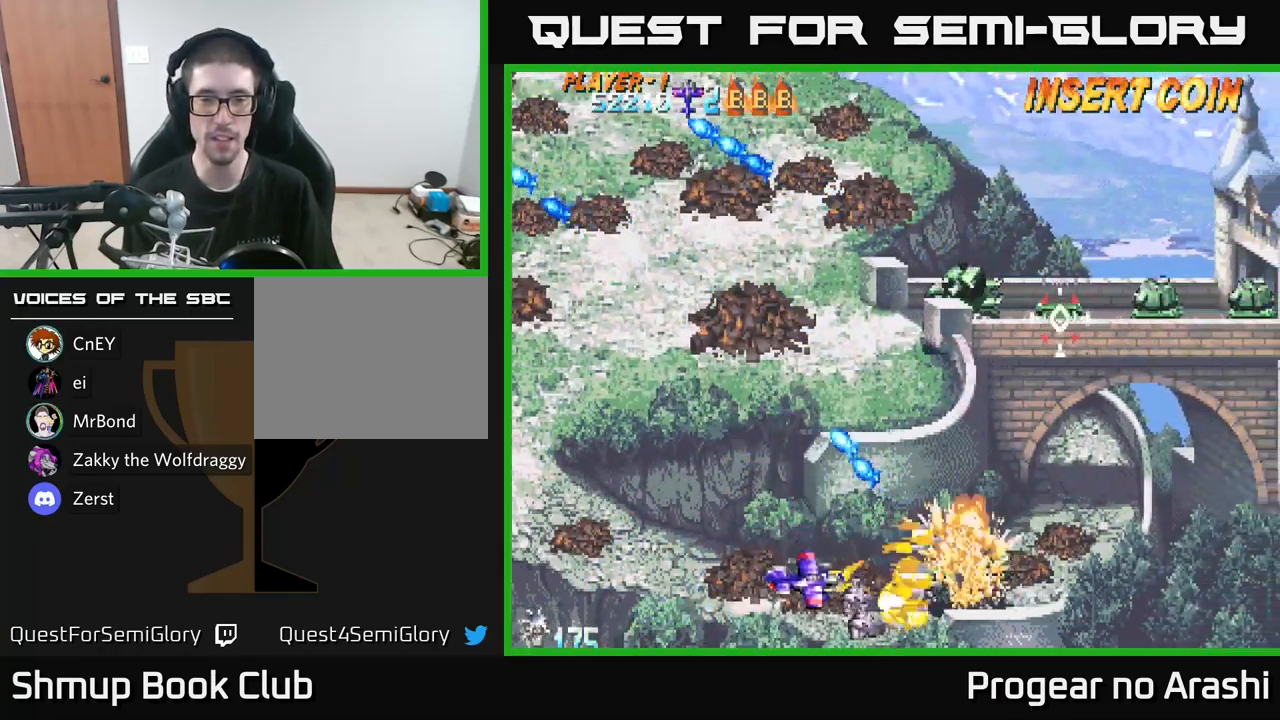
{"buttons": ["DPAD_UP"], "left_stick": "center", "right_stick": "center", "events": [[33, "DPAD_RIGHT", "down"], [50, "DPAD_DOWN", "up"], [50, "DPAD_RIGHT", "up"], [83, "X", "up"], [100, "DPAD_UP", "down"], [167, "DPAD_LEFT", "down"], [317, "DPAD_LEFT", "up"]]}
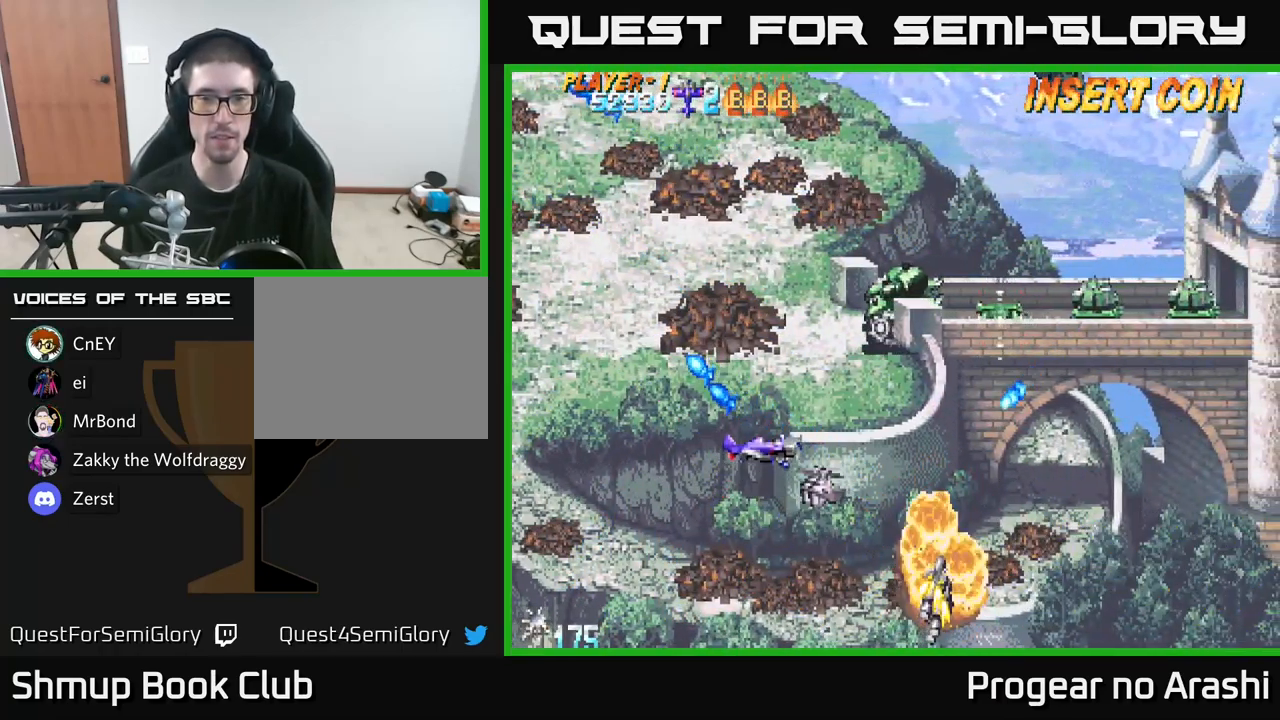
{"buttons": ["DPAD_LEFT"], "left_stick": "center", "right_stick": "center", "events": [[300, "DPAD_LEFT", "down"], [350, "DPAD_UP", "up"]]}
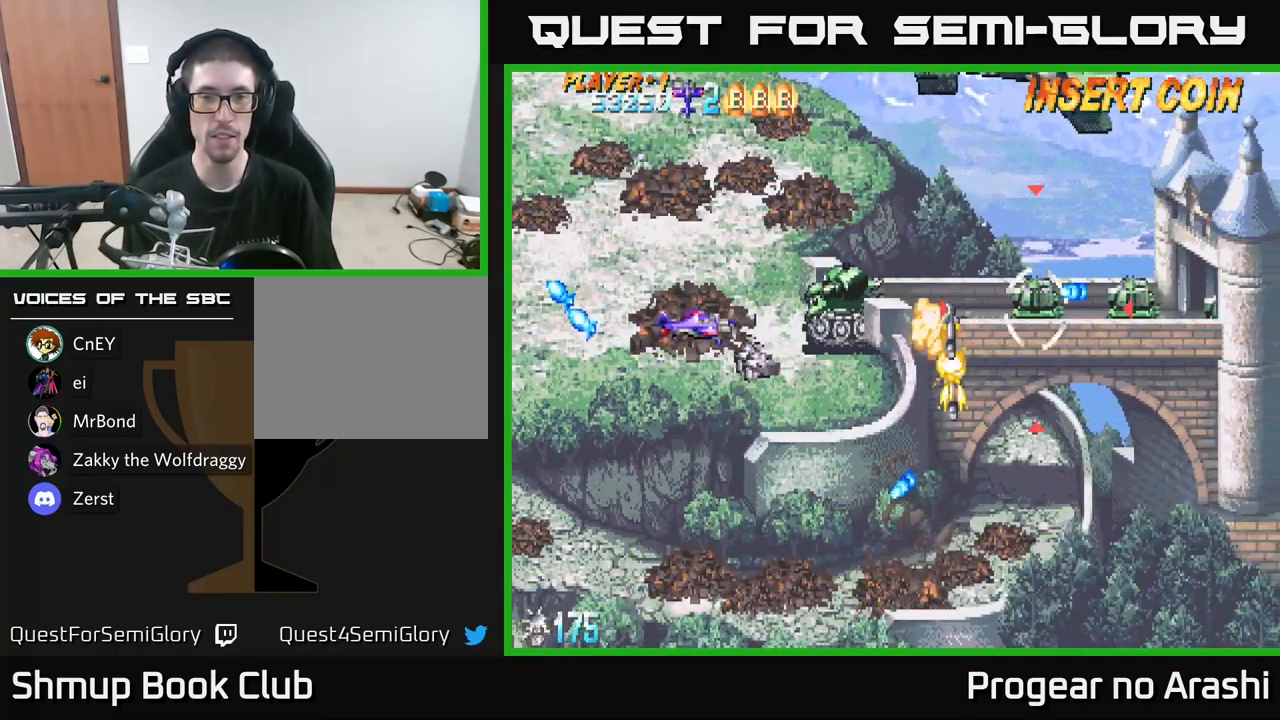
{"buttons": [], "left_stick": "center", "right_stick": "center", "events": [[17, "DPAD_LEFT", "up"], [233, "DPAD_LEFT", "down"], [467, "DPAD_LEFT", "up"]]}
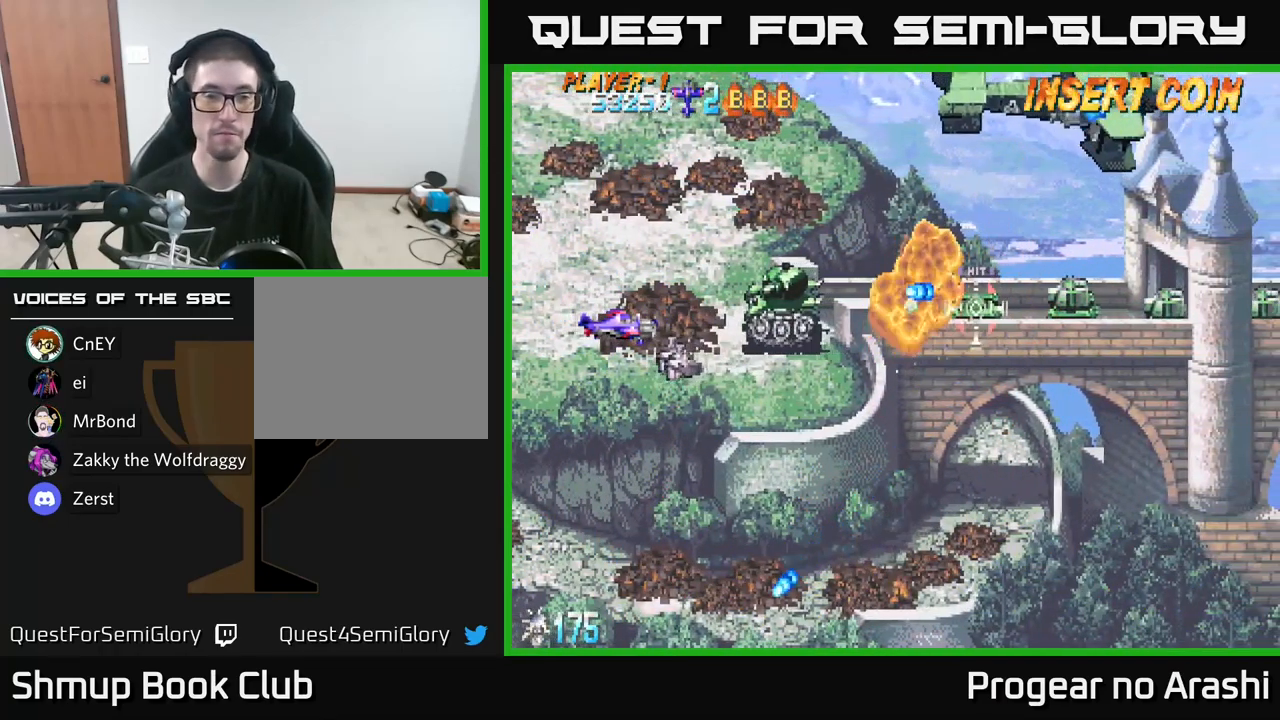
{"buttons": [], "left_stick": "center", "right_stick": "center", "events": [[167, "DPAD_UP", "down"], [217, "DPAD_LEFT", "down"], [283, "DPAD_UP", "up"], [317, "DPAD_LEFT", "up"]]}
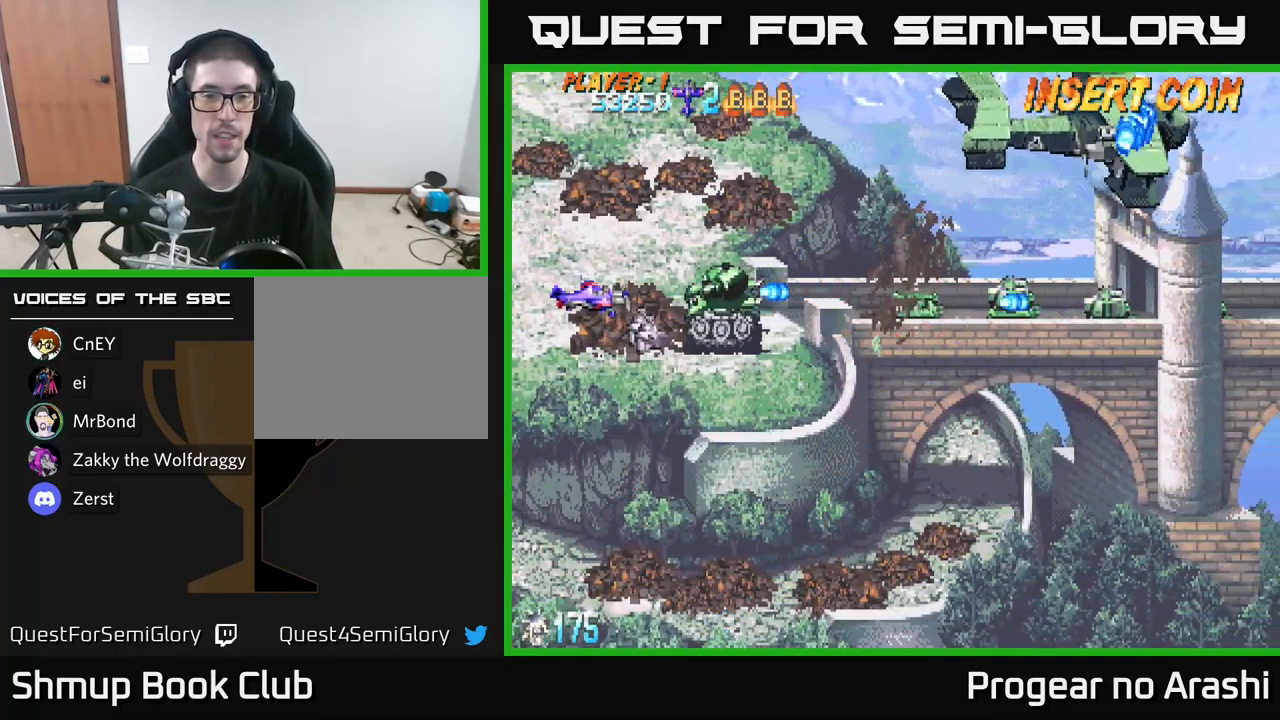
{"buttons": ["DPAD_DOWN", "DPAD_RIGHT"], "left_stick": "center", "right_stick": "center", "events": [[200, "X", "down"], [300, "DPAD_DOWN", "down"], [367, "X", "up"], [500, "DPAD_RIGHT", "down"]]}
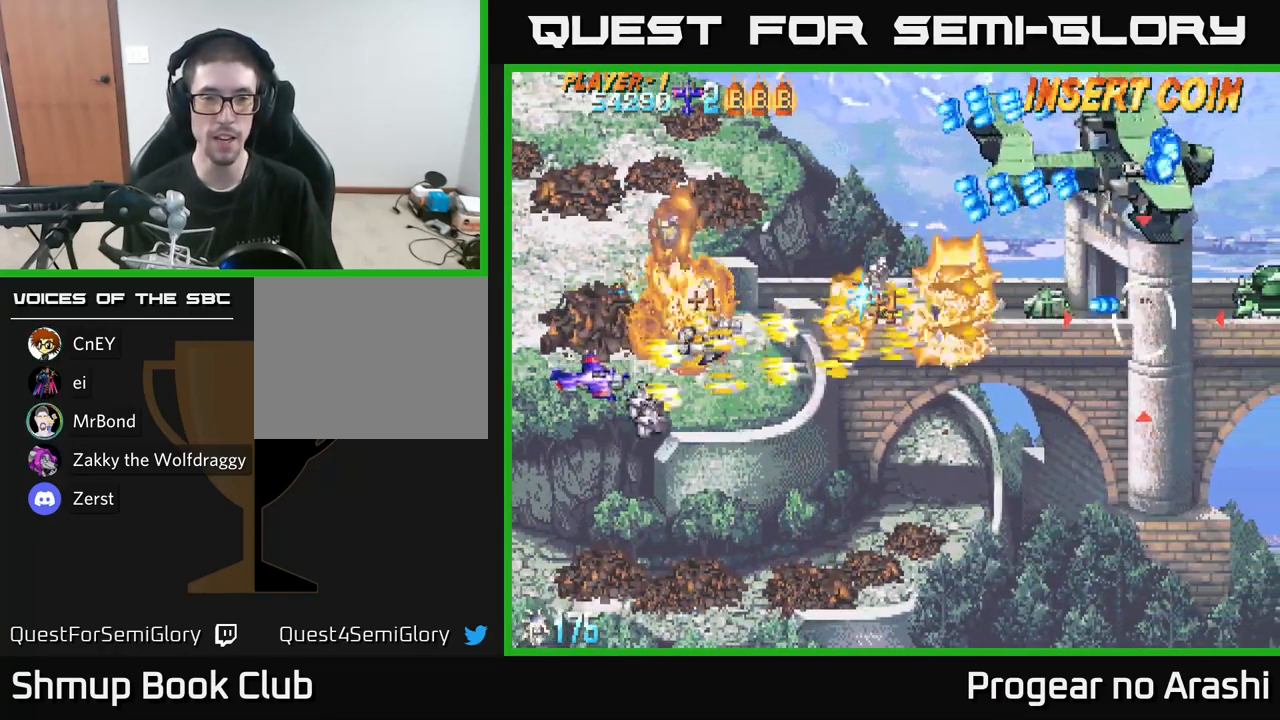
{"buttons": ["A", "DPAD_DOWN", "DPAD_RIGHT"], "left_stick": "center", "right_stick": "center", "events": [[117, "A", "down"]]}
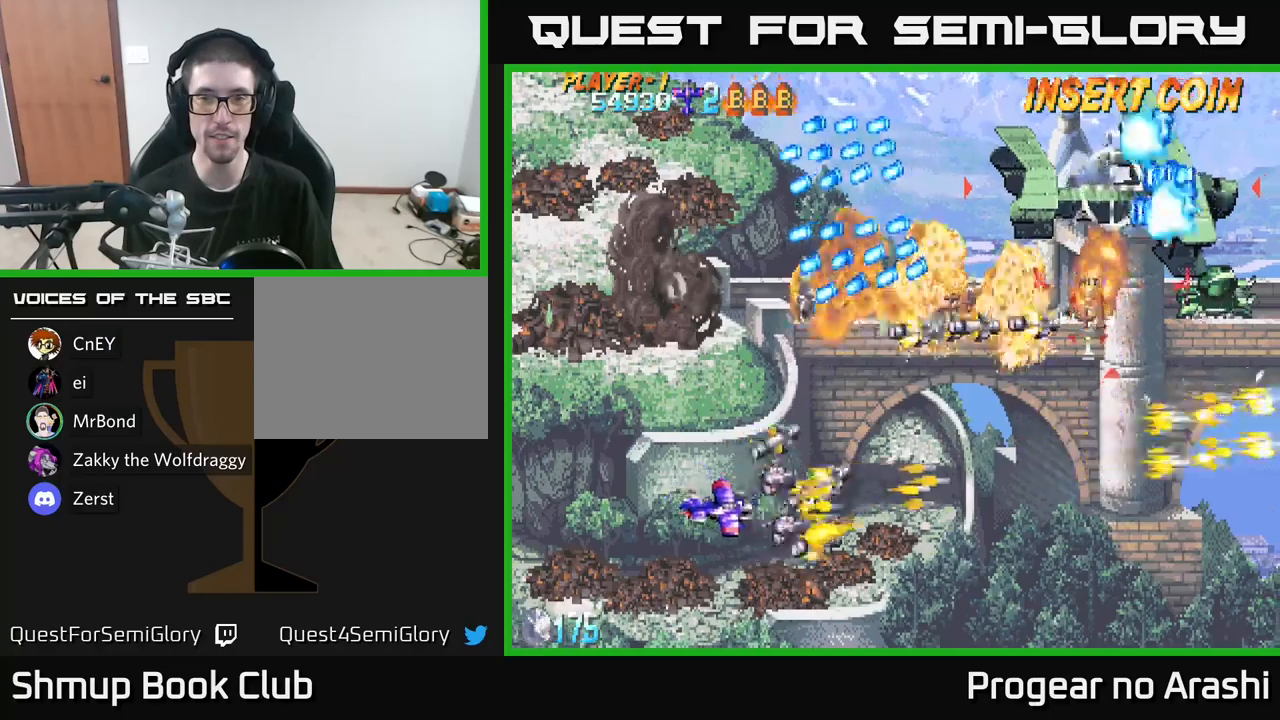
{"buttons": ["X", "DPAD_UP"], "left_stick": "center", "right_stick": "center", "events": [[84, "DPAD_DOWN", "up"], [250, "X", "down"], [284, "A", "up"], [284, "DPAD_UP", "down"], [300, "DPAD_RIGHT", "up"], [367, "DPAD_RIGHT", "down"], [450, "DPAD_RIGHT", "up"]]}
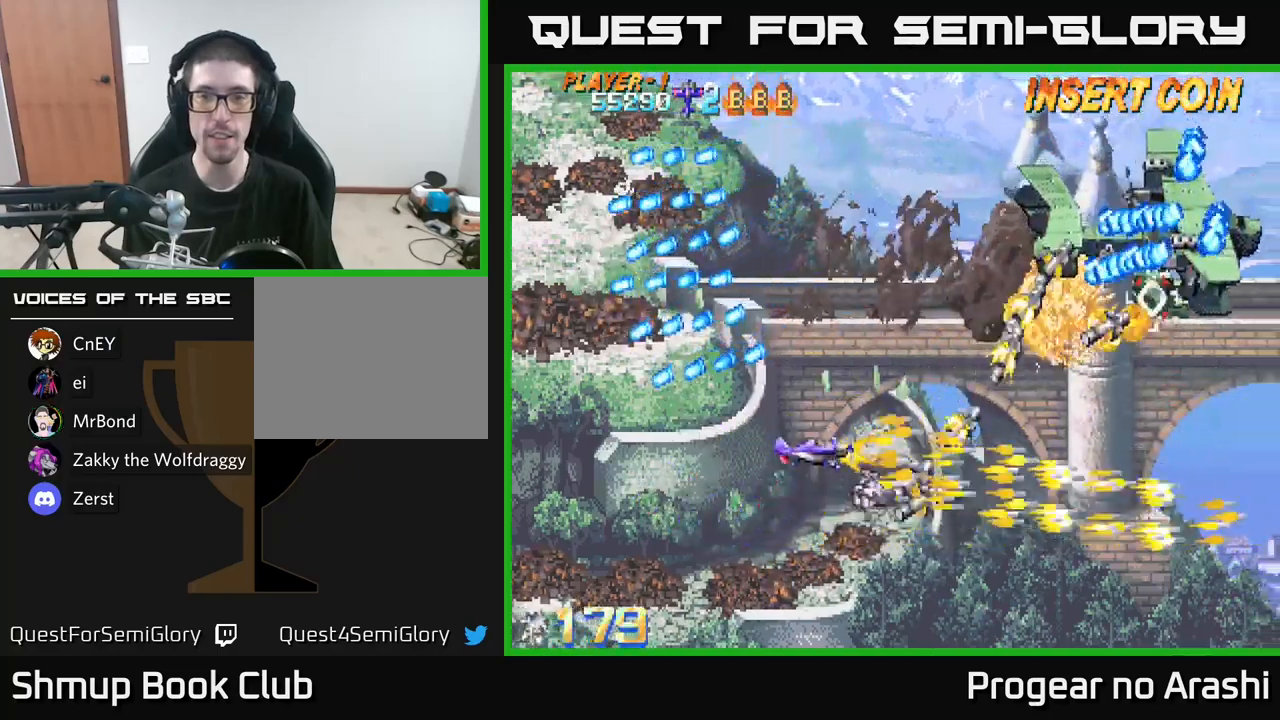
{"buttons": ["X", "DPAD_RIGHT"], "left_stick": "center", "right_stick": "center", "events": [[467, "DPAD_RIGHT", "down"], [467, "DPAD_UP", "up"]]}
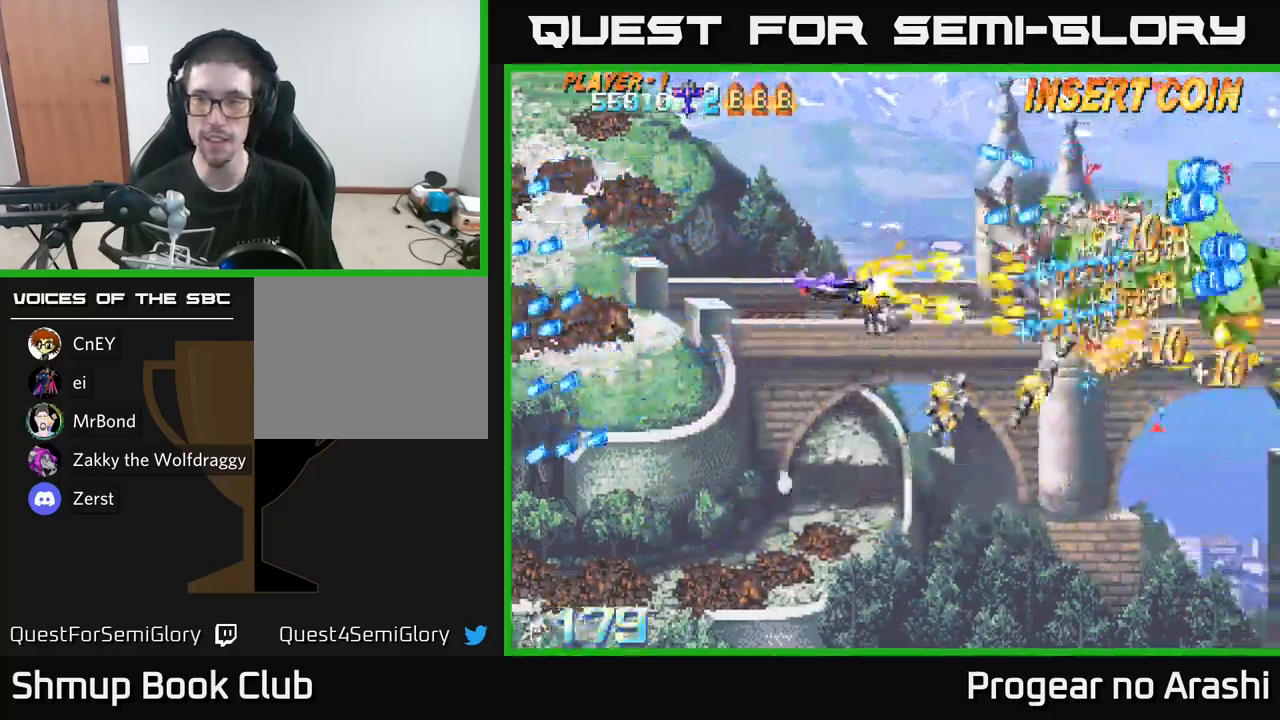
{"buttons": ["X", "DPAD_DOWN", "DPAD_RIGHT"], "left_stick": "center", "right_stick": "center", "events": [[50, "DPAD_RIGHT", "up"], [167, "DPAD_LEFT", "down"], [267, "DPAD_LEFT", "up"], [417, "DPAD_DOWN", "down"], [434, "DPAD_RIGHT", "down"]]}
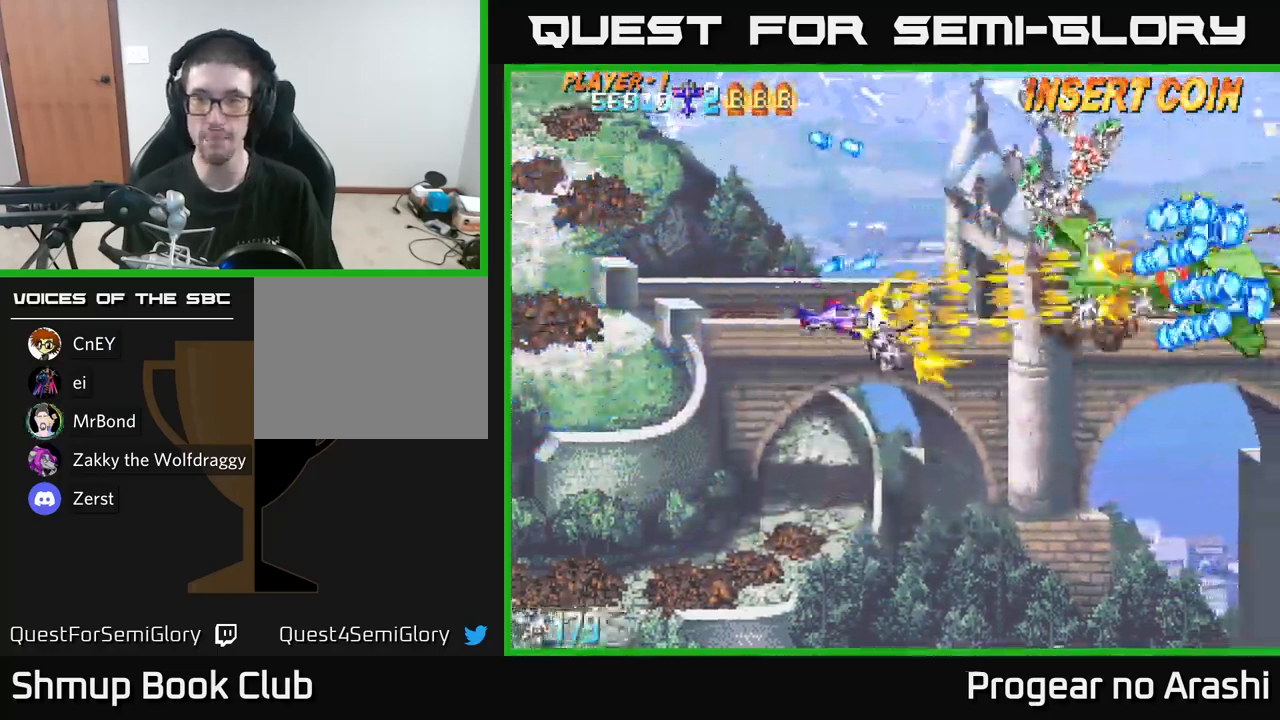
{"buttons": ["A", "X", "DPAD_DOWN", "DPAD_RIGHT"], "left_stick": "center", "right_stick": "center", "events": [[50, "A", "down"], [100, "DPAD_DOWN", "up"], [100, "X", "up"], [134, "DPAD_DOWN", "down"], [267, "DPAD_RIGHT", "up"], [300, "DPAD_DOWN", "up"], [334, "DPAD_LEFT", "down"], [417, "DPAD_LEFT", "up"], [467, "DPAD_DOWN", "down"], [467, "DPAD_RIGHT", "down"], [500, "X", "down"]]}
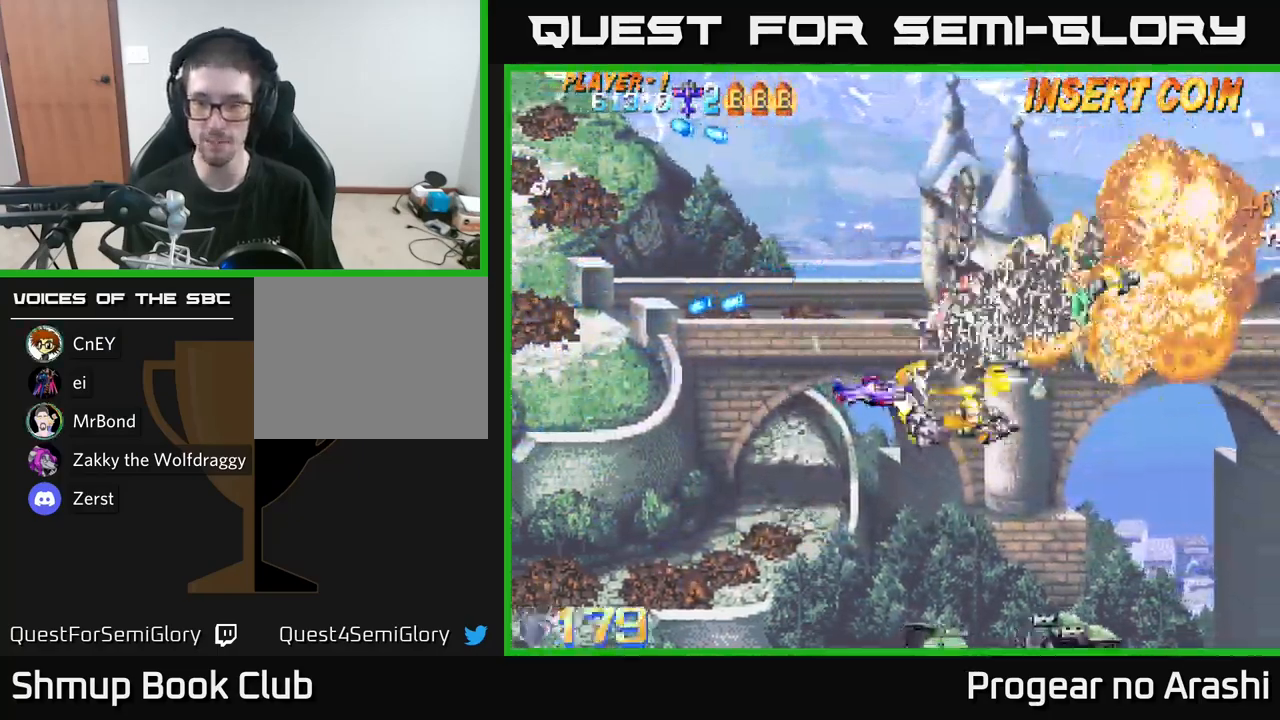
{"buttons": ["DPAD_LEFT"], "left_stick": "center", "right_stick": "center", "events": [[17, "A", "up"], [117, "DPAD_DOWN", "up"], [250, "DPAD_RIGHT", "up"], [250, "DPAD_UP", "down"], [300, "DPAD_LEFT", "down"], [434, "X", "up"], [484, "DPAD_UP", "up"]]}
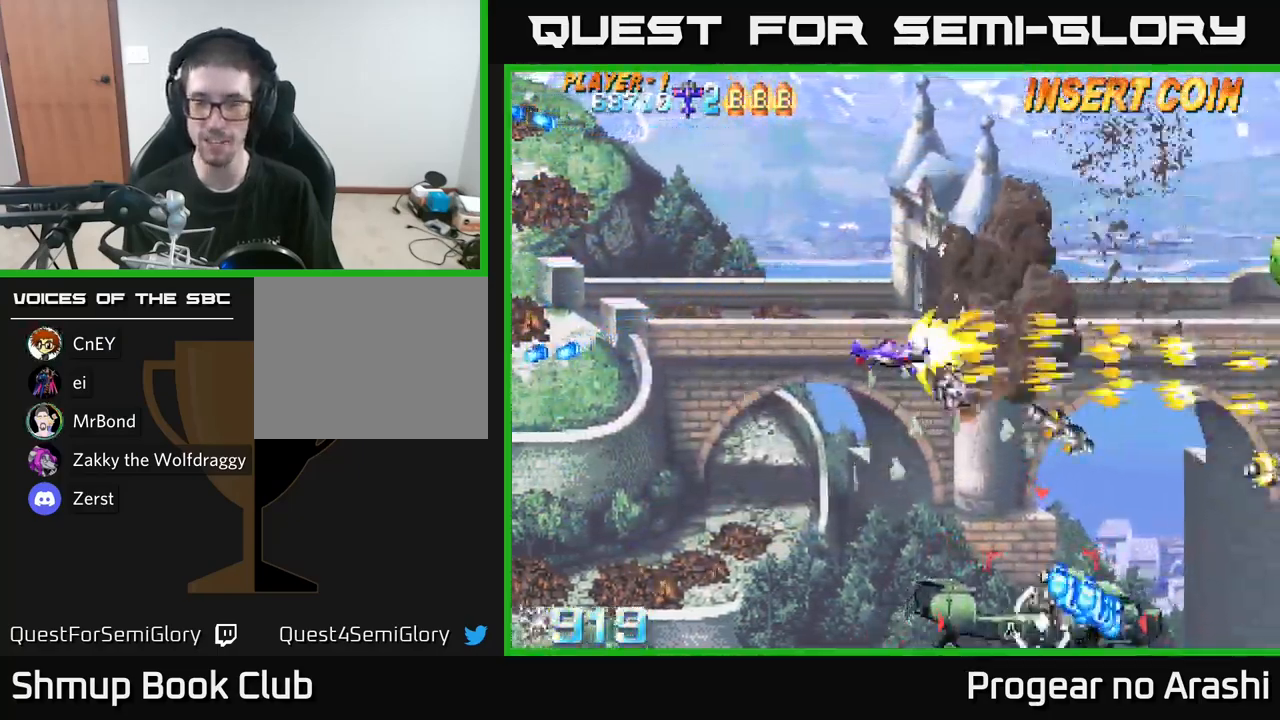
{"buttons": ["X", "DPAD_DOWN"], "left_stick": "center", "right_stick": "center", "events": [[67, "DPAD_DOWN", "down"], [150, "X", "down"], [267, "DPAD_LEFT", "up"]]}
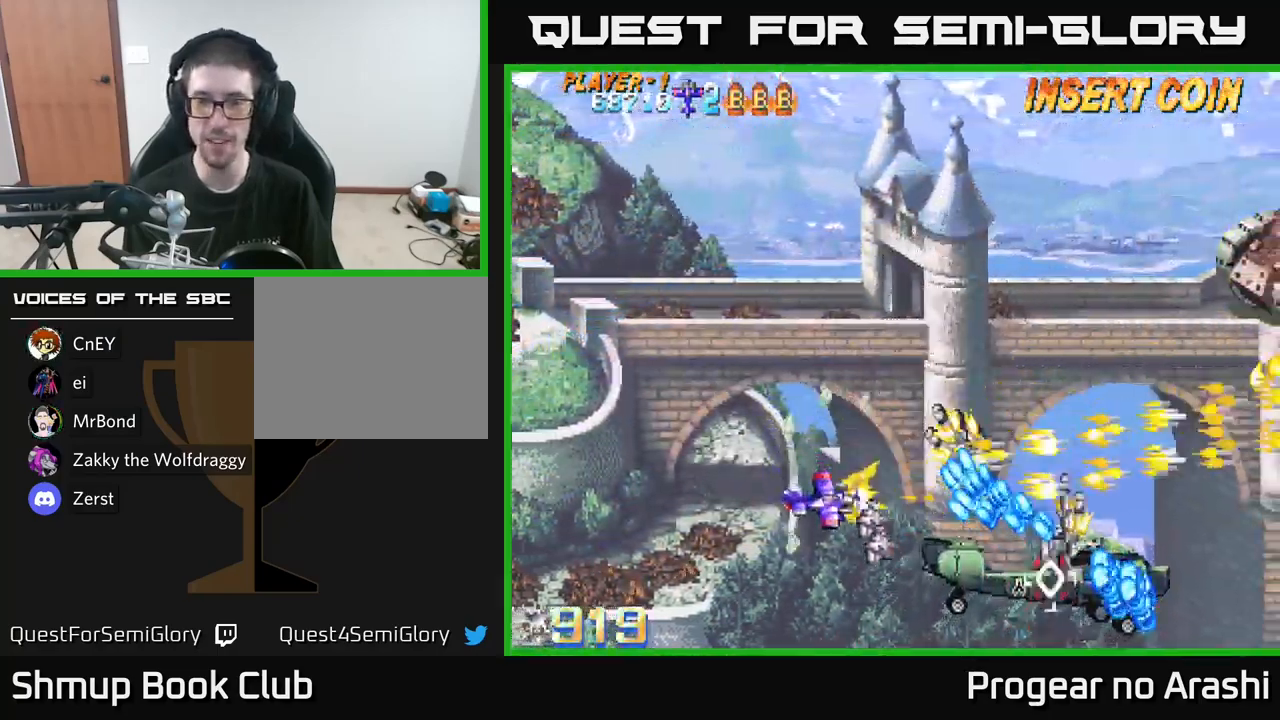
{"buttons": ["X"], "left_stick": "center", "right_stick": "center", "events": [[167, "DPAD_DOWN", "up"], [184, "DPAD_LEFT", "down"], [250, "DPAD_UP", "down"], [300, "DPAD_LEFT", "up"], [350, "DPAD_UP", "up"]]}
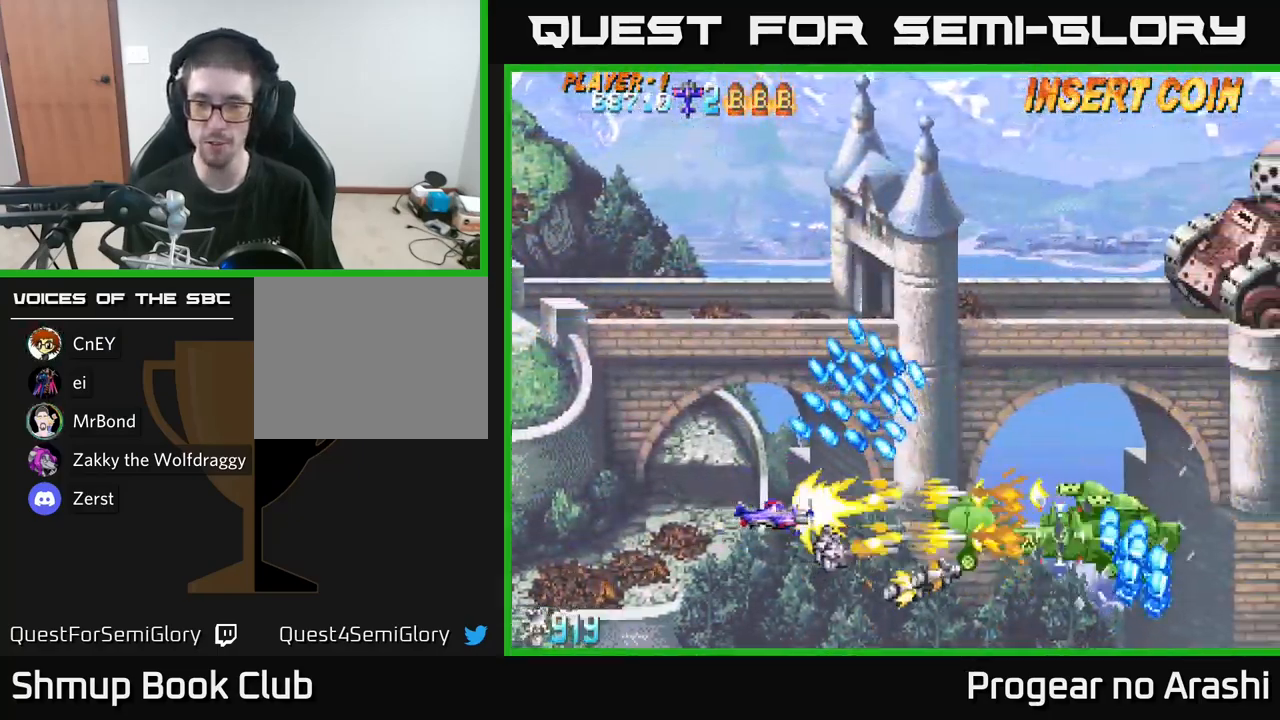
{"buttons": ["A", "DPAD_UP", "DPAD_LEFT"], "left_stick": "center", "right_stick": "center", "events": [[117, "DPAD_RIGHT", "down"], [350, "A", "down"], [350, "DPAD_RIGHT", "up"], [384, "DPAD_UP", "down"], [400, "X", "up"], [450, "DPAD_LEFT", "down"]]}